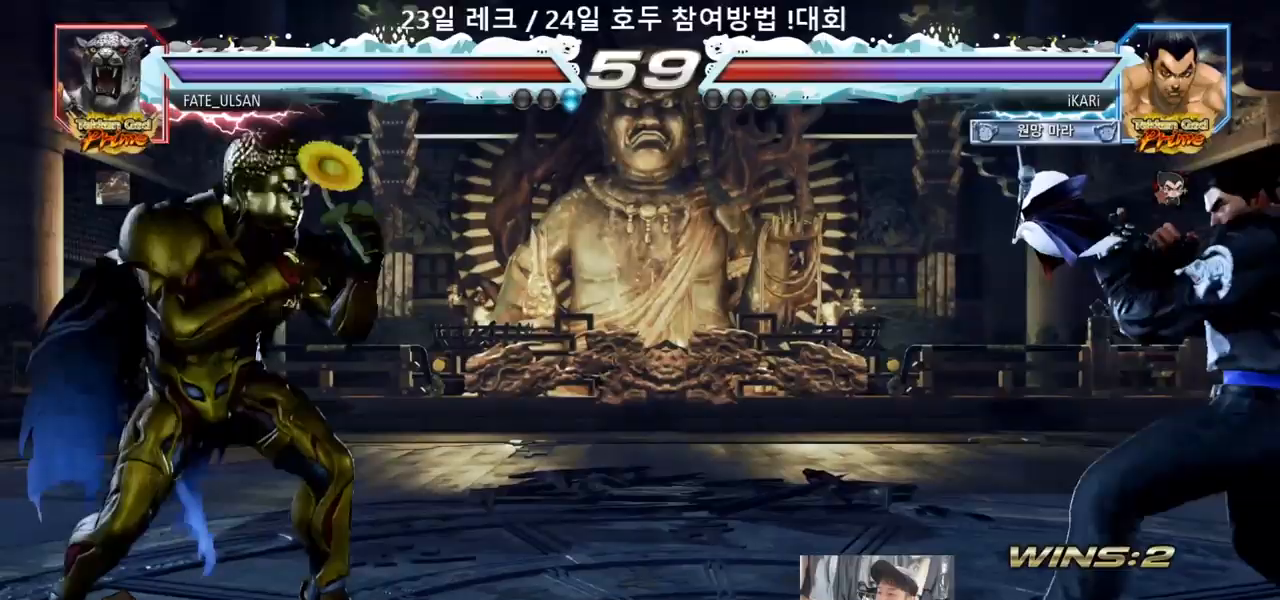
Gameplay with a controller (arcade stick); each line is a JSON object with the inputs held at the frame after it (dt_ms = milliseconds from this image to that frame). "events" lists button and stick changes between this image and that frame as [ms after this image, input, new state], when the widget could be followed in between. Not read: L3 R3.
{"dt_ms": 500, "buttons": [], "left_stick": "center", "events": [[33, "left_stick", "center"], [150, "left_stick", "right"], [200, "left_stick", "center"], [267, "left_stick", "right"], [417, "left_stick", "center"]]}
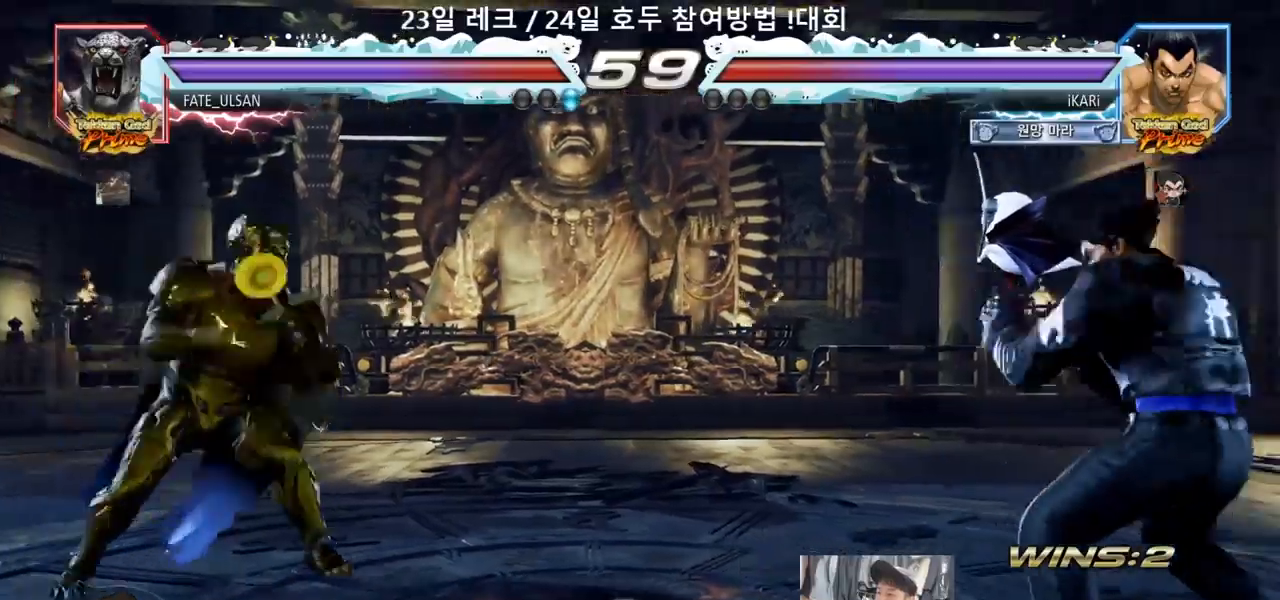
{"dt_ms": 500, "buttons": [], "left_stick": "right", "events": [[167, "left_stick", "right"], [300, "left_stick", "down"], [350, "left_stick", "center"], [500, "left_stick", "right"]]}
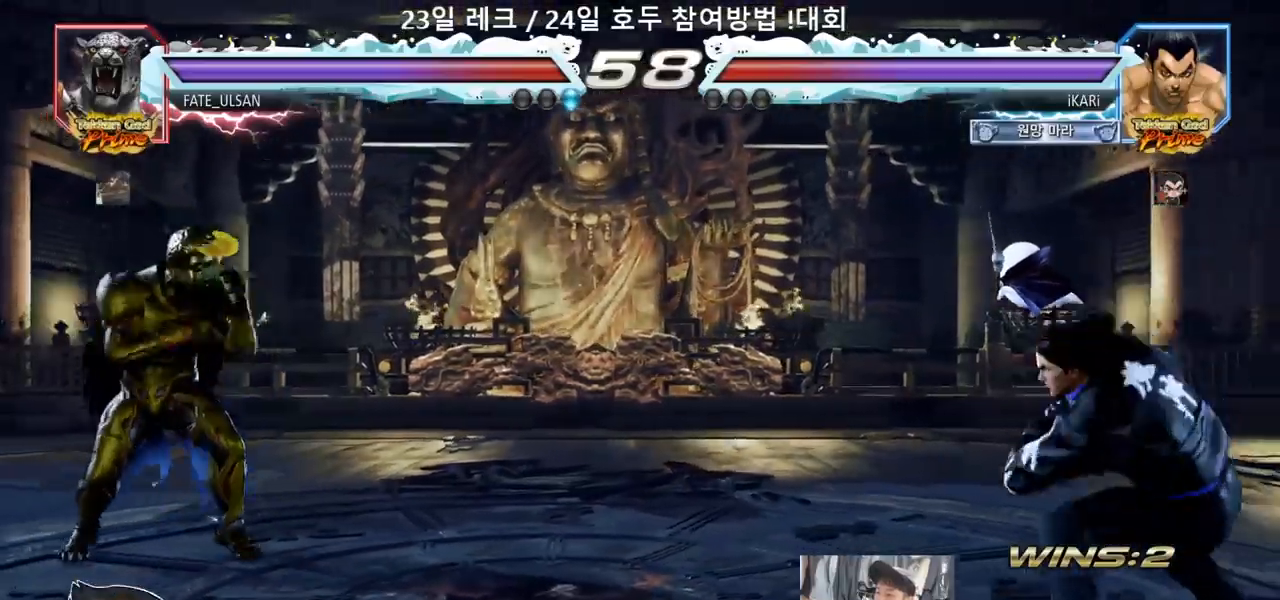
{"dt_ms": 500, "buttons": [], "left_stick": "down-left", "events": [[50, "left_stick", "center"], [117, "left_stick", "right"], [233, "left_stick", "up"], [283, "left_stick", "center"], [500, "left_stick", "down-left"]]}
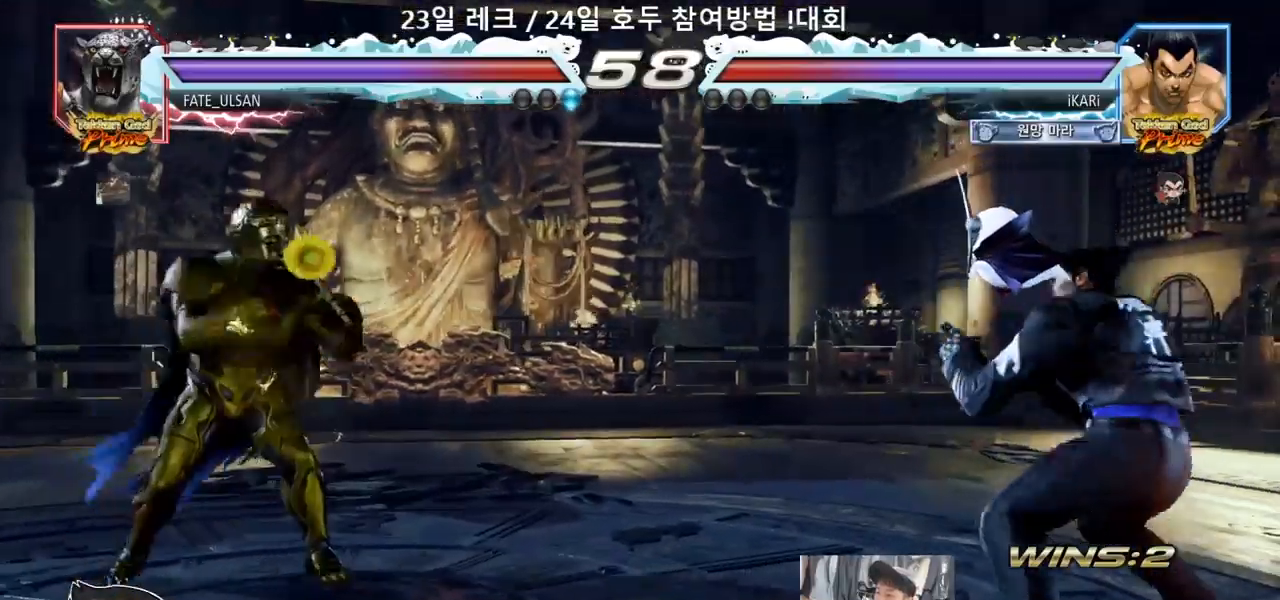
{"dt_ms": 500, "buttons": [], "left_stick": "down"}
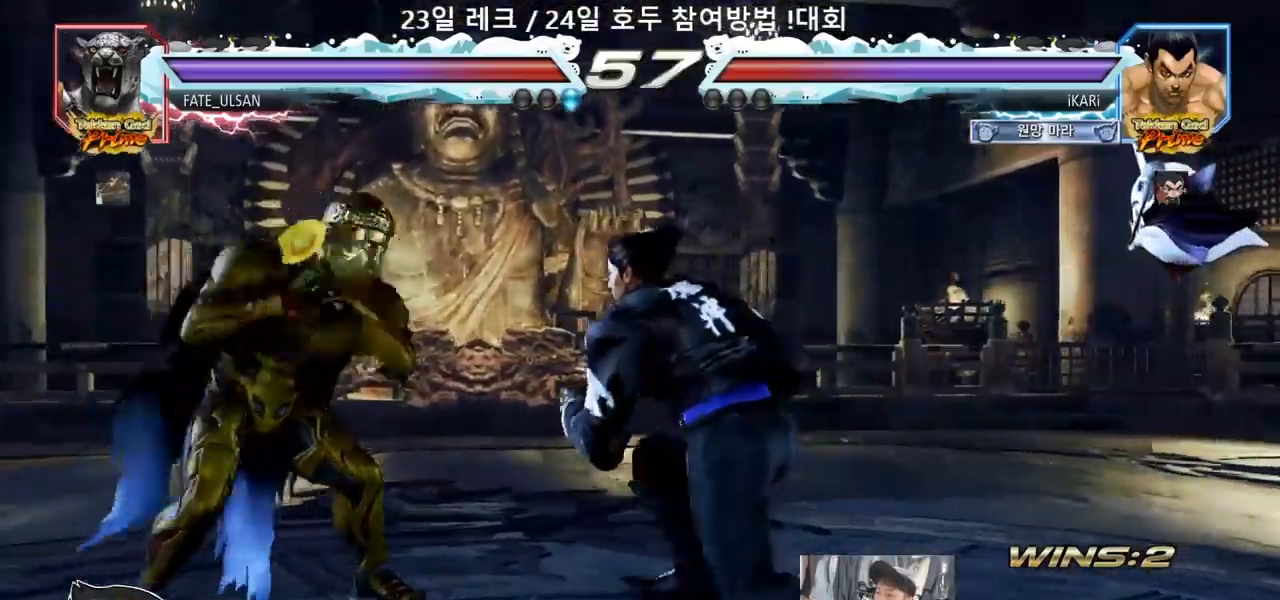
{"dt_ms": 500, "buttons": [], "left_stick": "right", "events": [[17, "TRIANGLE", "down"], [67, "TRIANGLE", "up"], [100, "left_stick", "center"], [483, "left_stick", "right"]]}
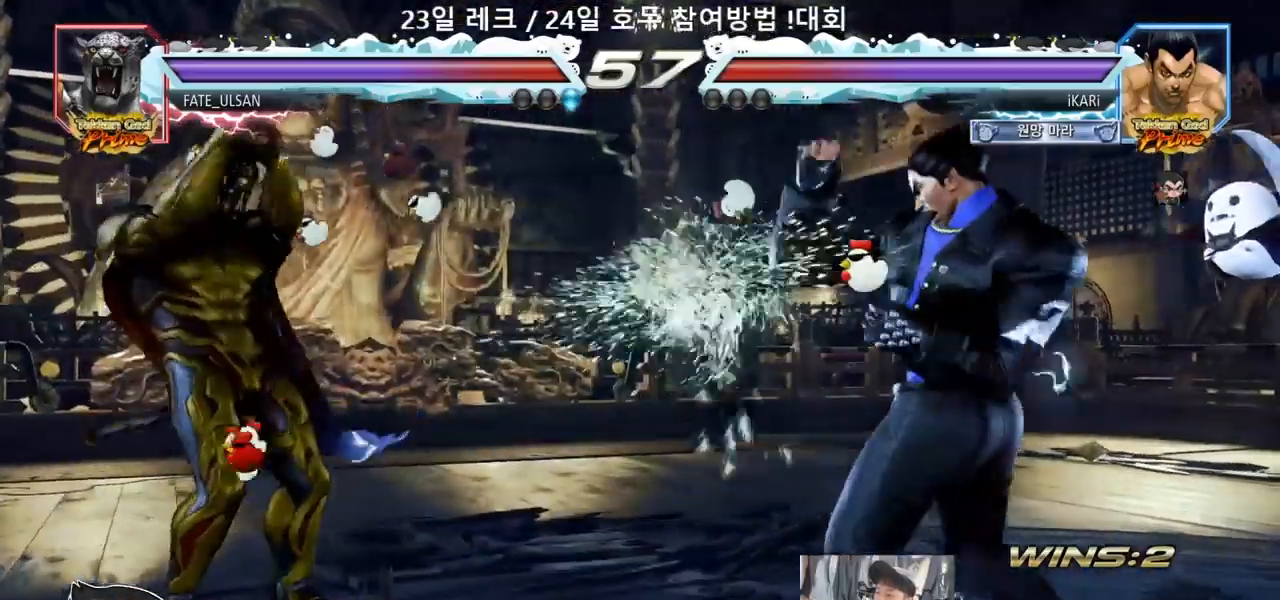
{"dt_ms": 500, "buttons": [], "left_stick": "center", "events": [[50, "left_stick", "center"], [133, "left_stick", "right"], [300, "left_stick", "center"], [367, "left_stick", "down"], [417, "left_stick", "center"]]}
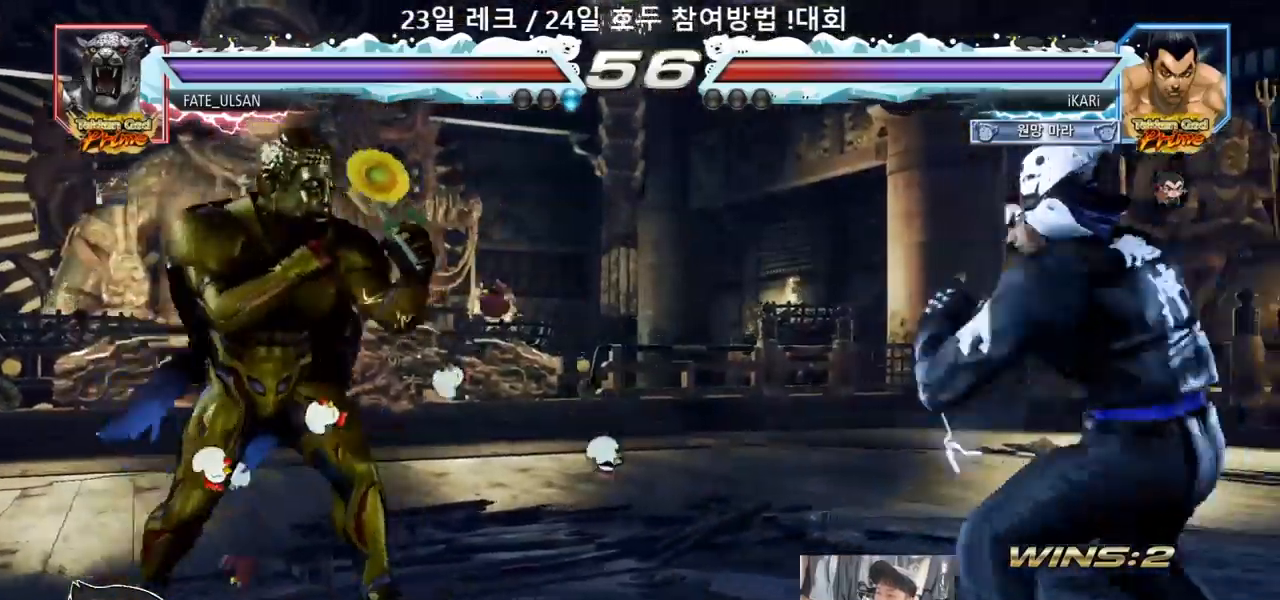
{"dt_ms": 500, "buttons": [], "left_stick": "right", "events": [[83, "left_stick", "down"], [167, "left_stick", "center"], [233, "left_stick", "right"]]}
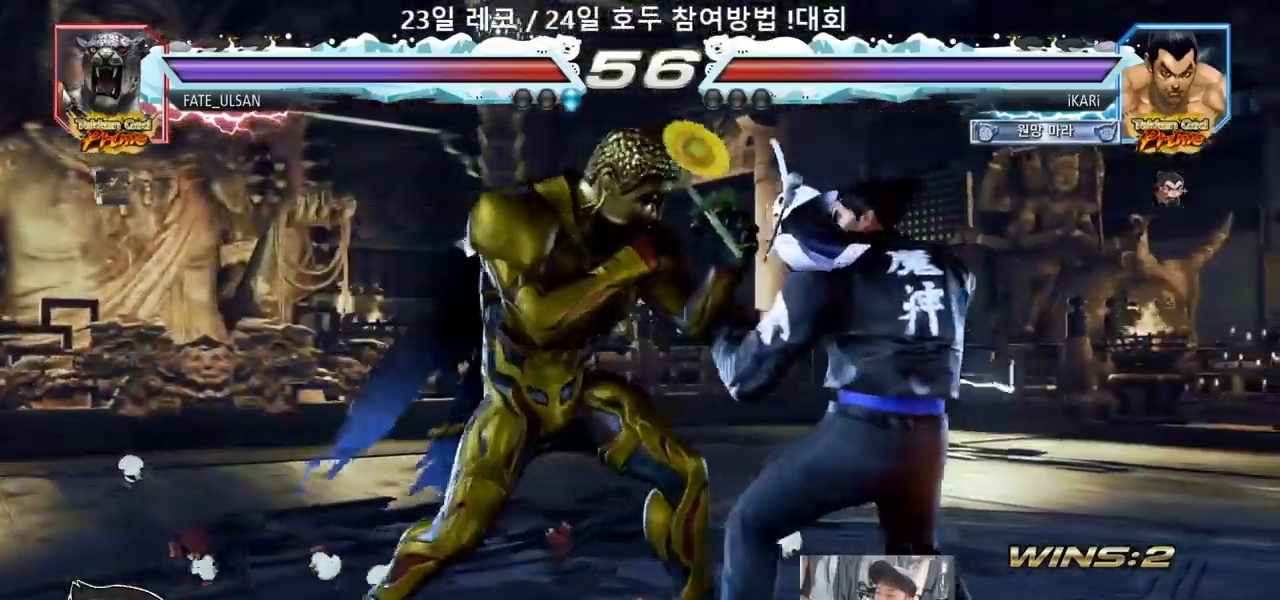
{"dt_ms": 500, "buttons": [], "left_stick": "right"}
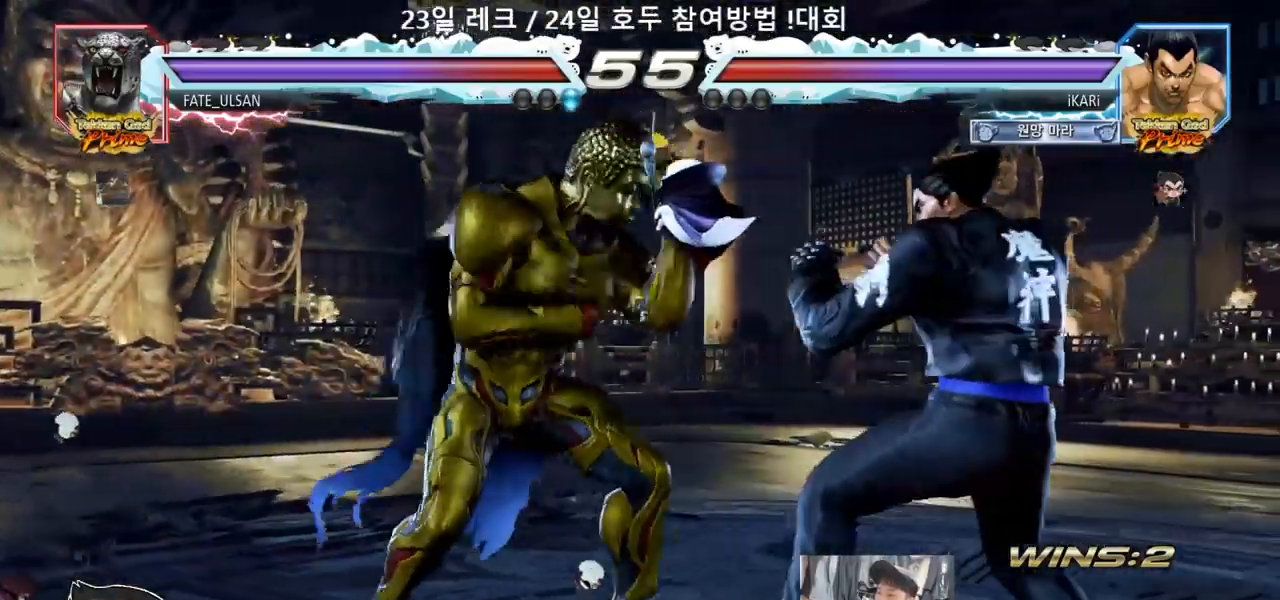
{"dt_ms": 500, "buttons": [], "left_stick": "center", "events": [[33, "left_stick", "center"], [167, "SQUARE", "down"], [200, "SQUARE", "up"], [317, "SQUARE", "down"], [367, "SQUARE", "up"]]}
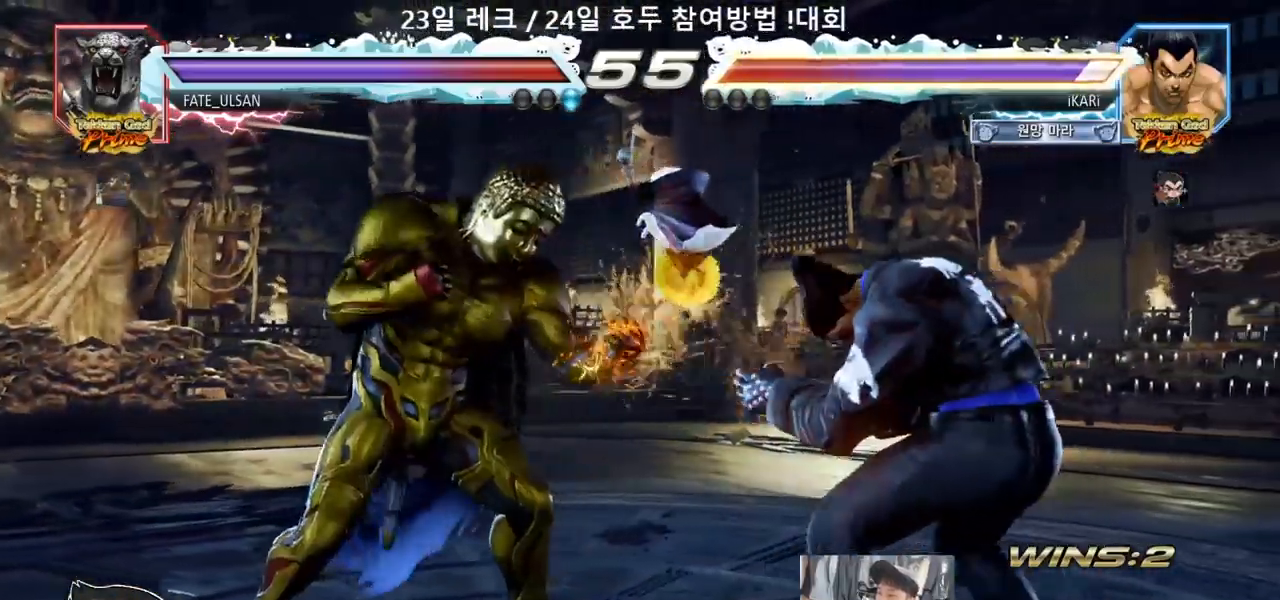
{"dt_ms": 500, "buttons": [], "left_stick": "right", "events": [[167, "left_stick", "right"], [217, "left_stick", "center"], [283, "left_stick", "right"]]}
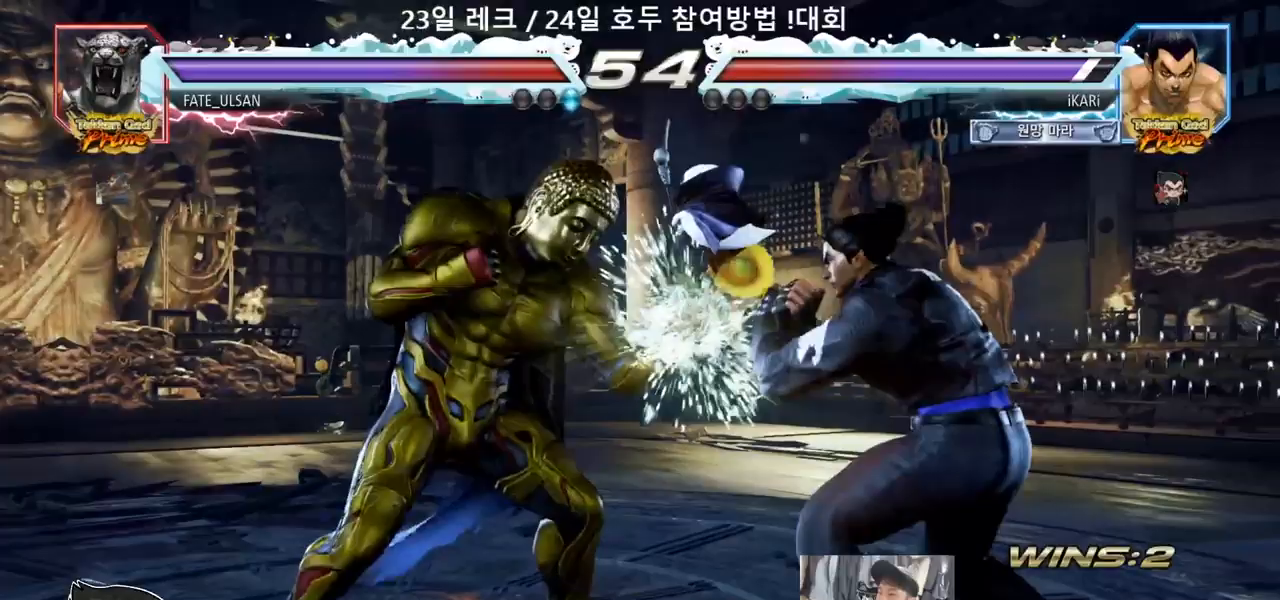
{"dt_ms": 500, "buttons": [], "left_stick": "center"}
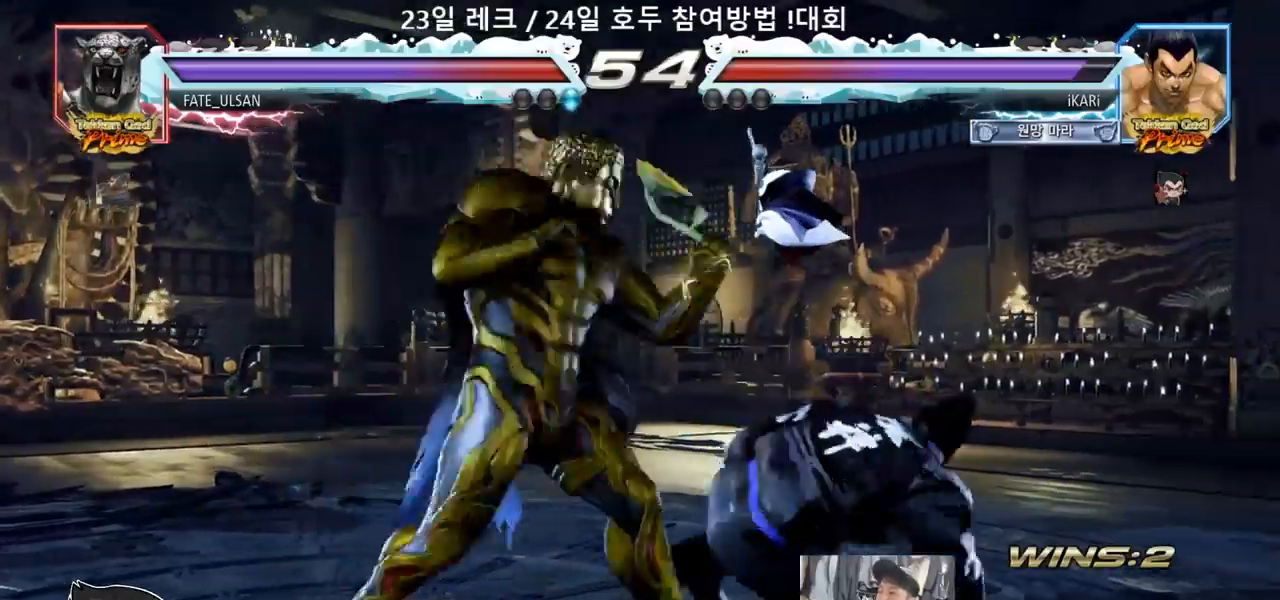
{"dt_ms": 500, "buttons": [], "left_stick": "center"}
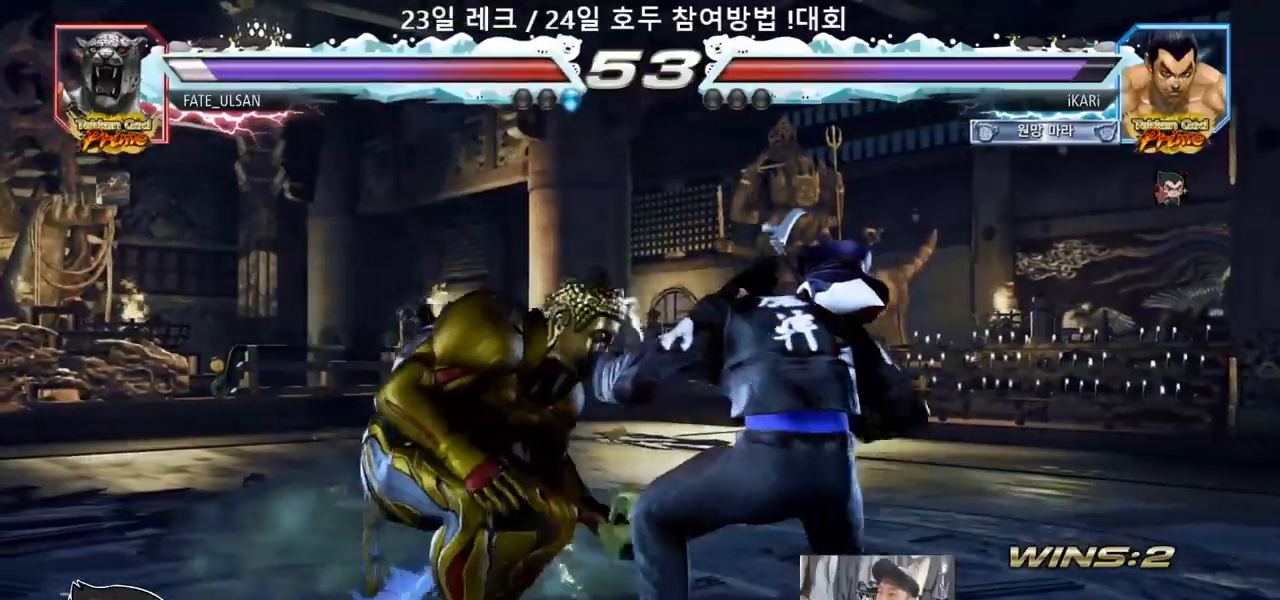
{"dt_ms": 500, "buttons": [], "left_stick": "right", "events": [[467, "left_stick", "right"]]}
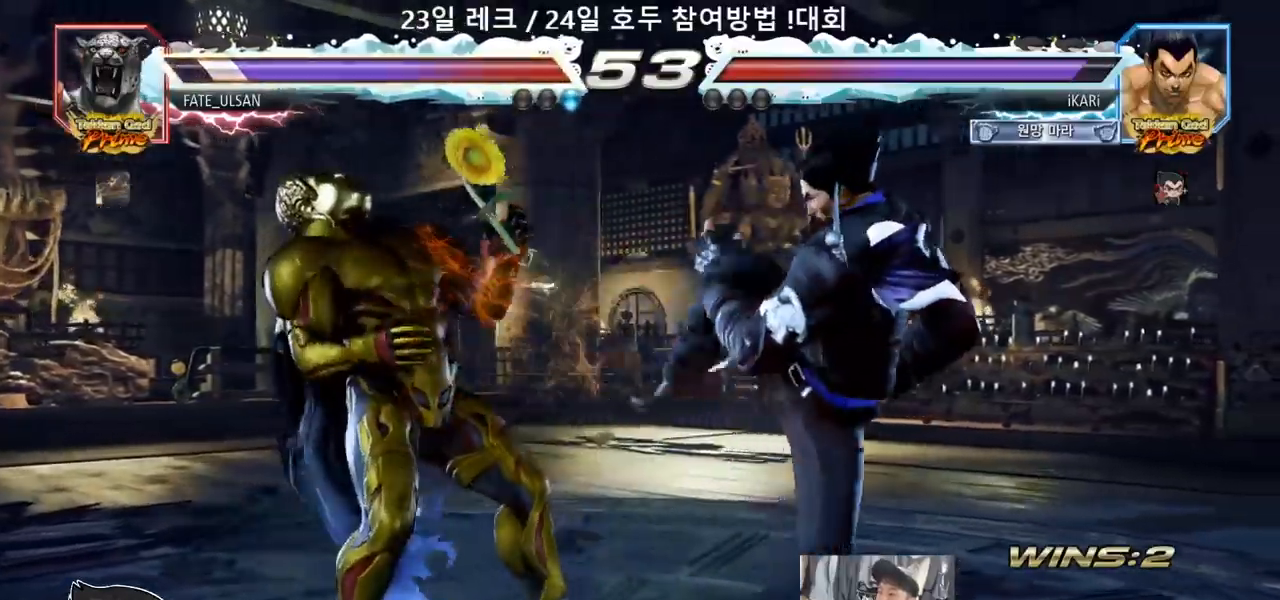
{"dt_ms": 500, "buttons": [], "left_stick": "center", "events": [[17, "left_stick", "center"], [117, "left_stick", "left"], [267, "left_stick", "center"], [317, "CIRCLE", "down"], [367, "CIRCLE", "up"]]}
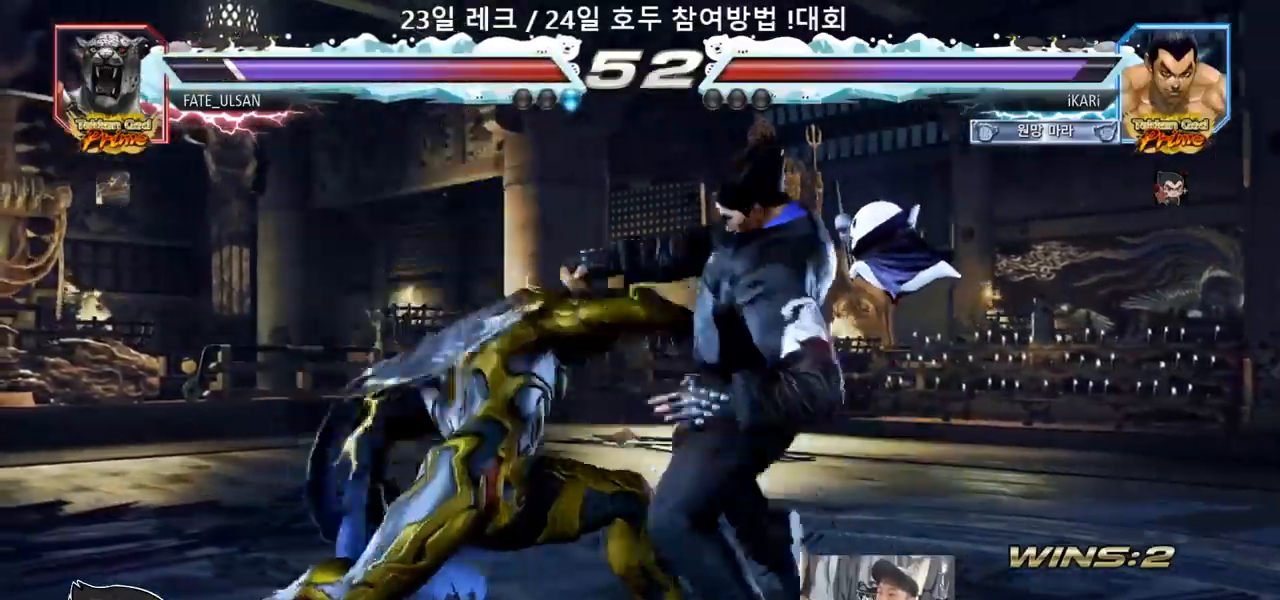
{"dt_ms": 500, "buttons": ["TRIANGLE"], "left_stick": "left", "events": [[267, "left_stick", "left"], [333, "SQUARE", "down"], [417, "SQUARE", "up"], [417, "TRIANGLE", "down"]]}
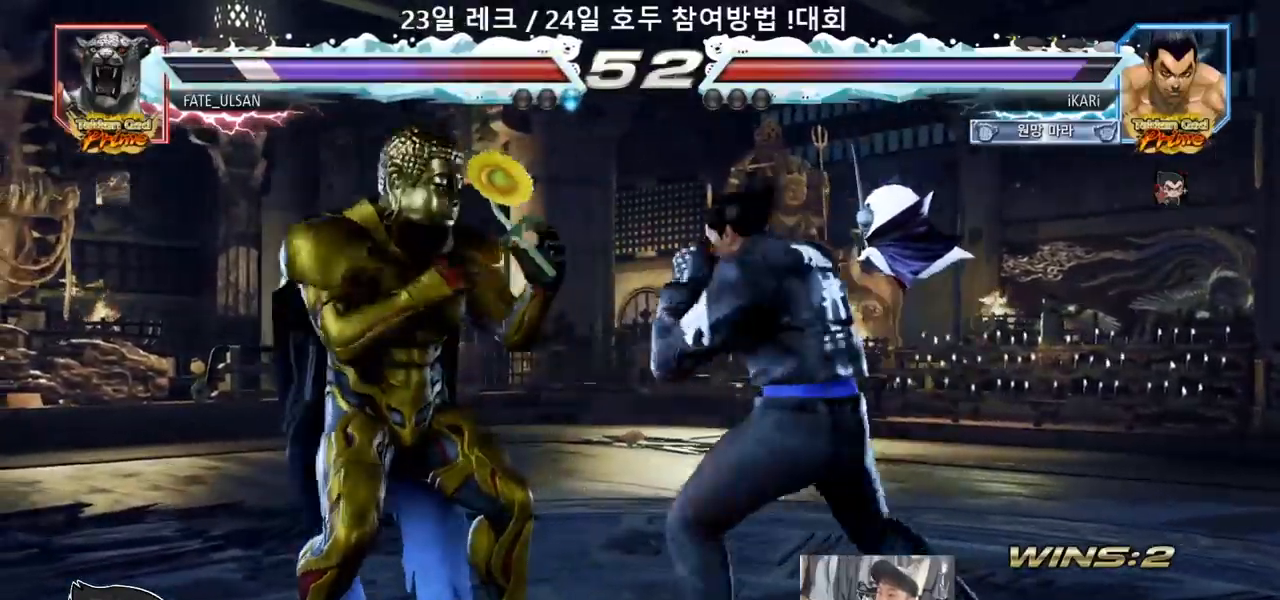
{"dt_ms": 1000, "buttons": [], "left_stick": "center"}
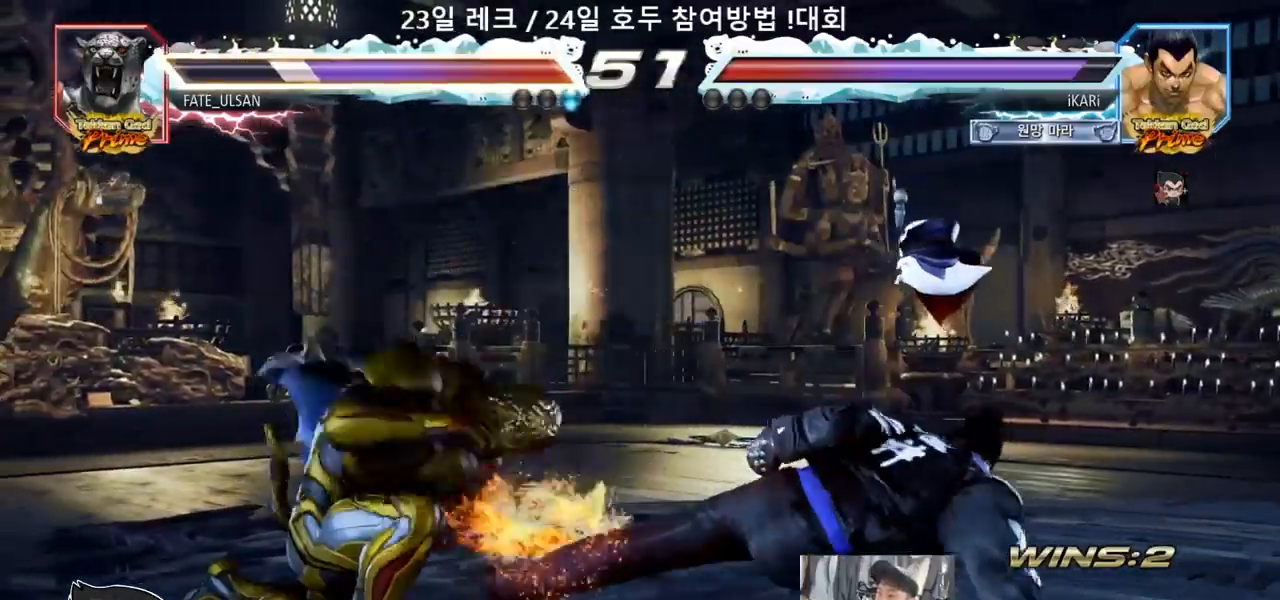
{"dt_ms": 500, "buttons": [], "left_stick": "center", "events": [[300, "CIRCLE", "down"], [383, "CIRCLE", "up"]]}
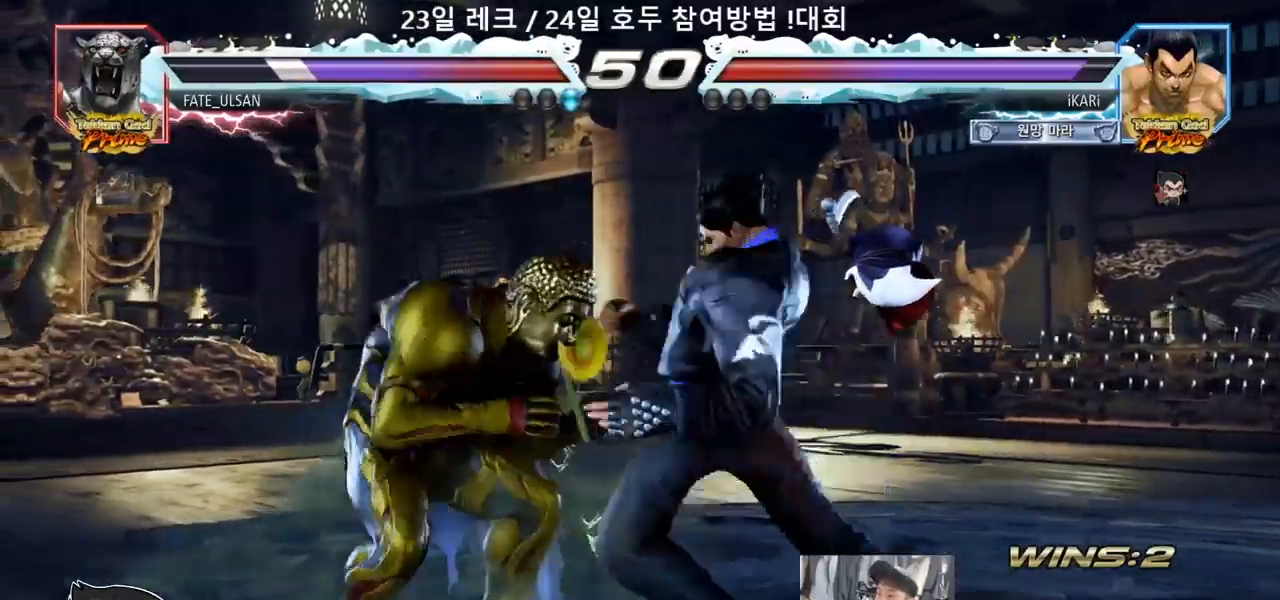
{"dt_ms": 500, "buttons": ["SQUARE"], "left_stick": "left", "events": [[383, "SQUARE", "down"], [400, "SQUARE", "up"], [400, "left_stick", "left"], [483, "SQUARE", "down"]]}
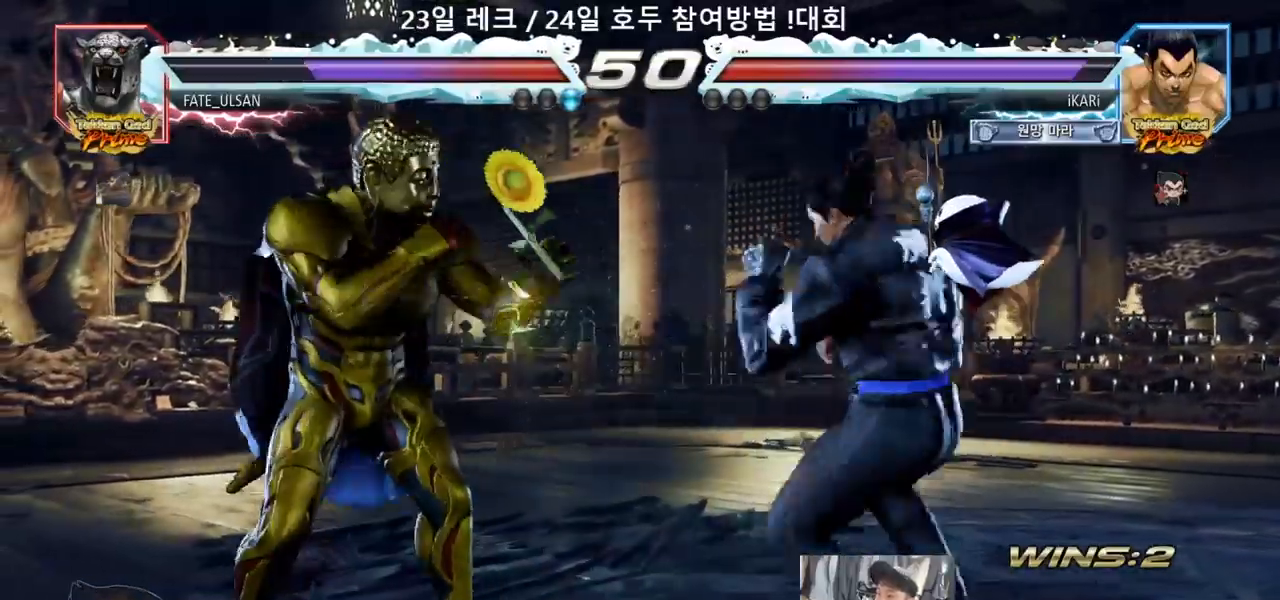
{"dt_ms": 500, "buttons": [], "left_stick": "center", "events": [[33, "SQUARE", "up"], [267, "left_stick", "center"], [433, "TRIANGLE", "down"], [483, "TRIANGLE", "up"]]}
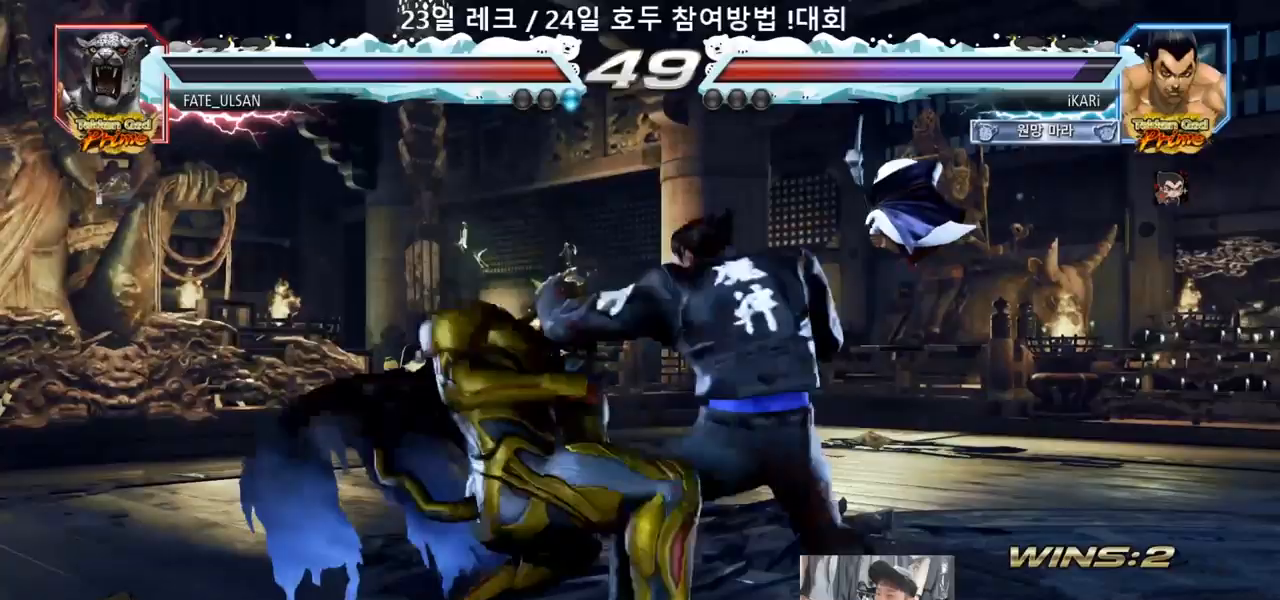
{"dt_ms": 500, "buttons": [], "left_stick": "right", "events": [[50, "TRIANGLE", "down"], [100, "TRIANGLE", "up"], [417, "left_stick", "right"]]}
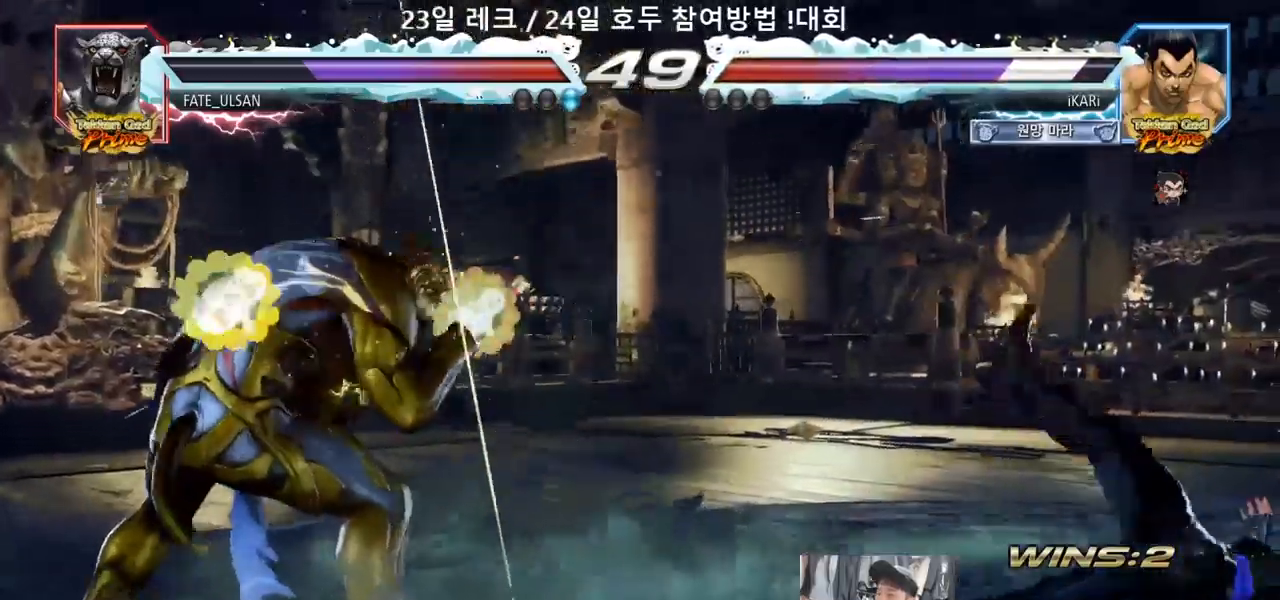
{"dt_ms": 500, "buttons": [], "left_stick": "center", "events": [[83, "left_stick", "center"]]}
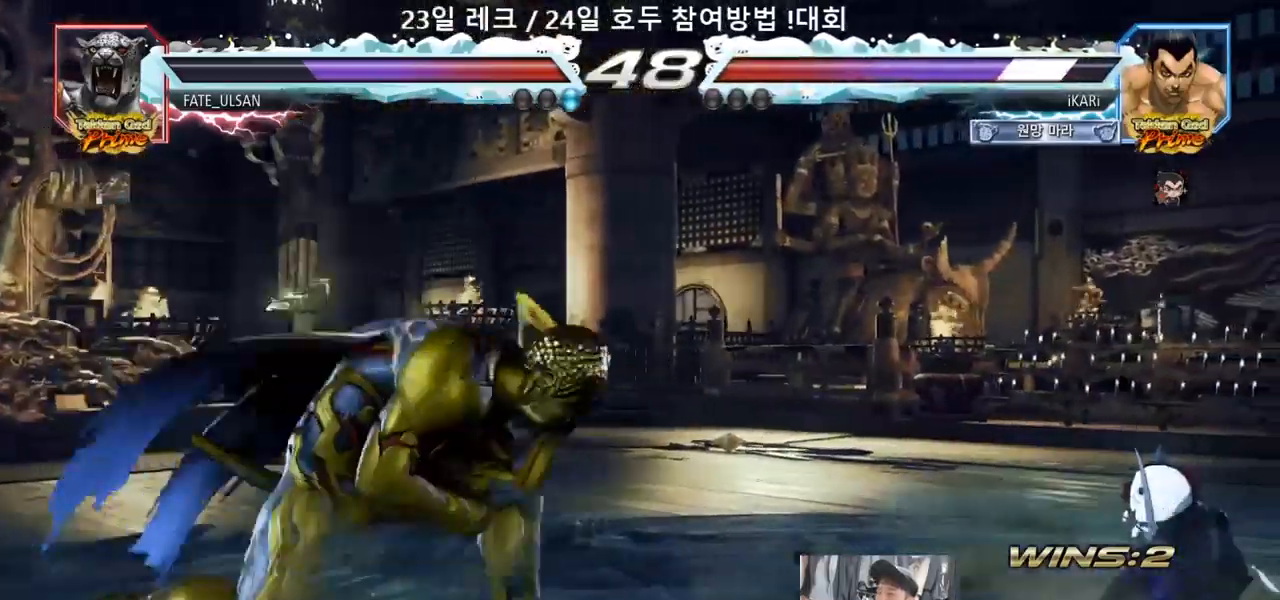
{"dt_ms": 500, "buttons": [], "left_stick": "right", "events": [[167, "left_stick", "up"], [267, "left_stick", "center"], [500, "left_stick", "right"]]}
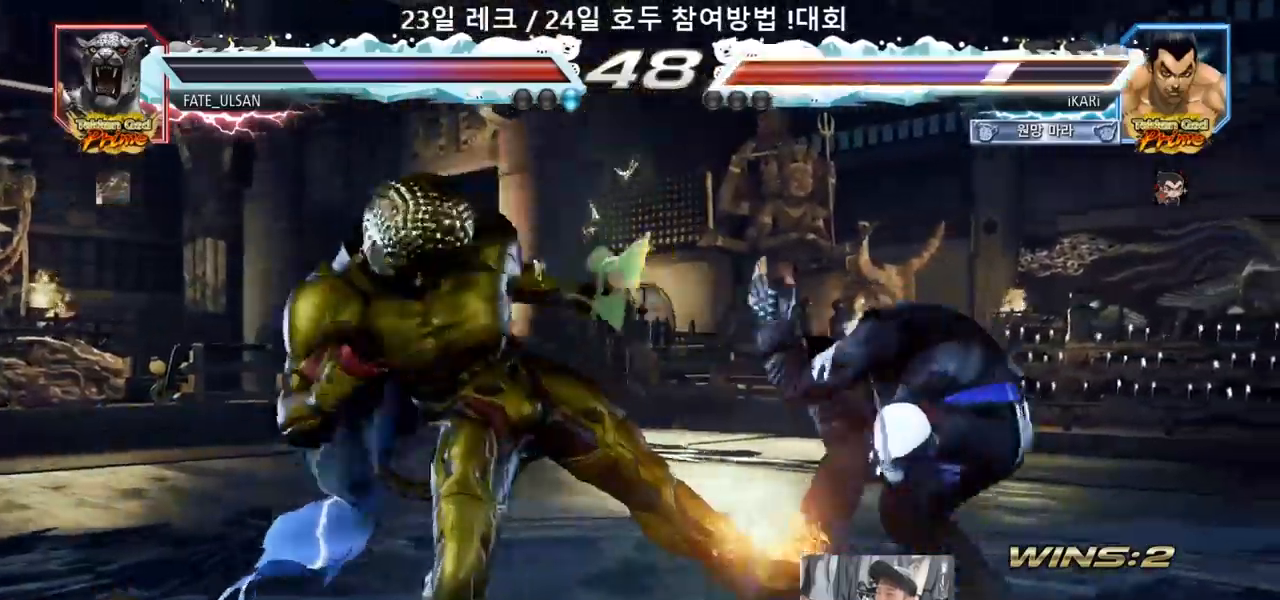
{"dt_ms": 500, "buttons": ["TRIANGLE"], "left_stick": "center"}
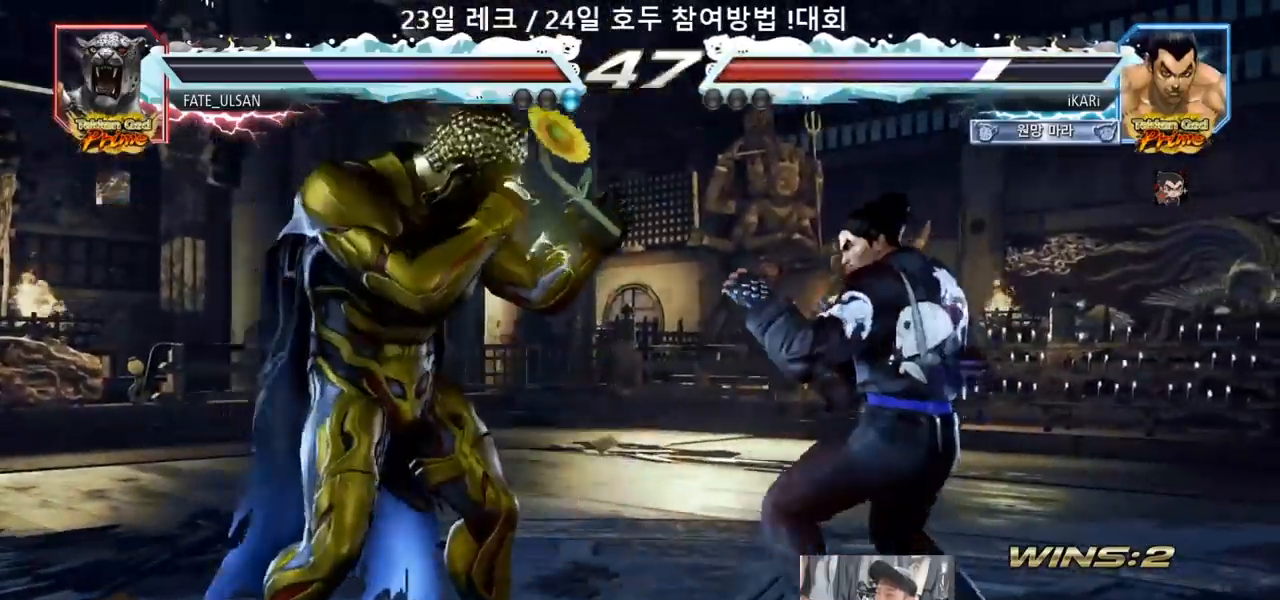
{"dt_ms": 500, "buttons": [], "left_stick": "right", "events": [[50, "TRIANGLE", "up"], [467, "left_stick", "right"]]}
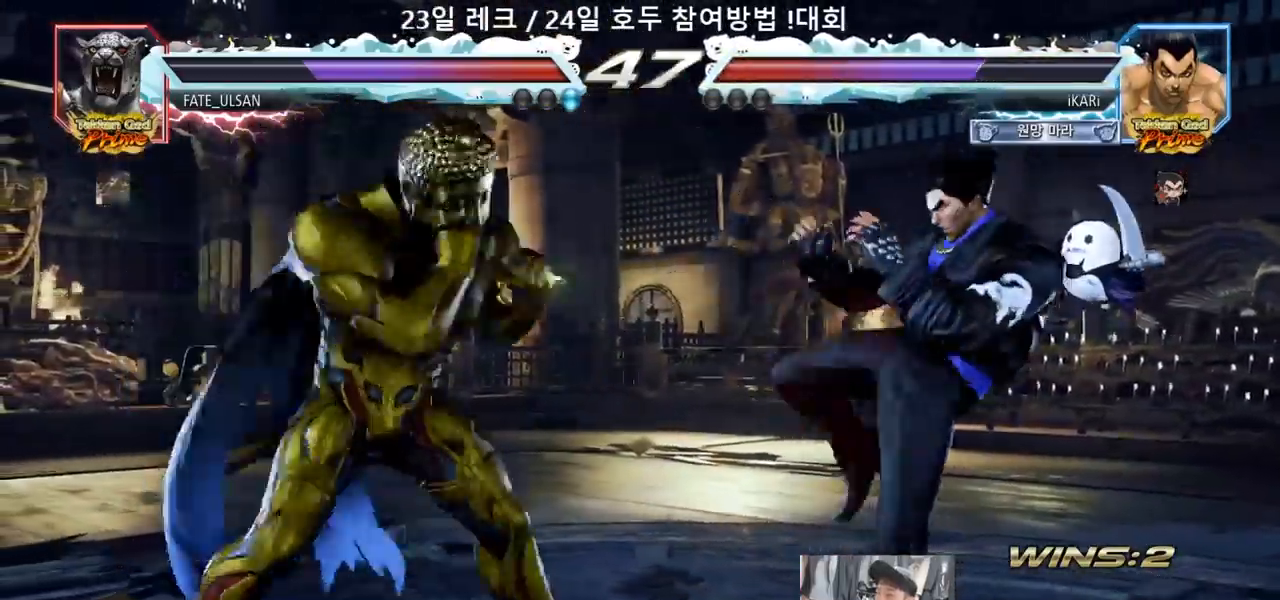
{"dt_ms": 500, "buttons": [], "left_stick": "center", "events": [[133, "left_stick", "down"], [317, "left_stick", "center"], [350, "SQUARE", "down"], [367, "SQUARE", "up"], [450, "left_stick", "right"], [500, "left_stick", "center"]]}
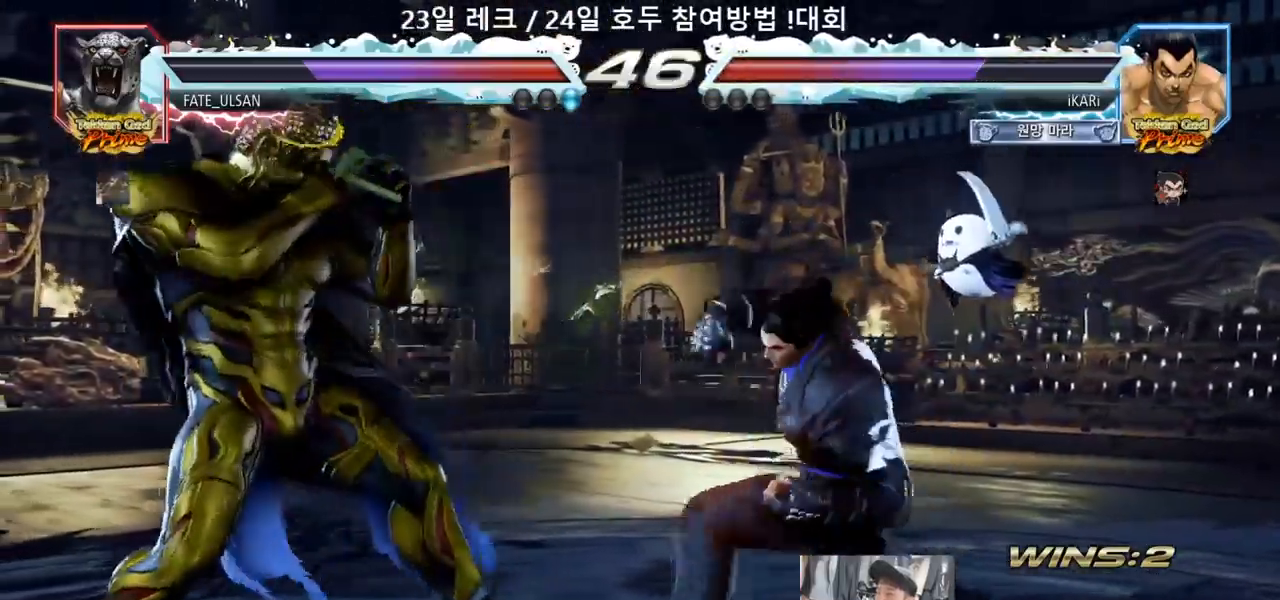
{"dt_ms": 500, "buttons": [], "left_stick": "center", "events": [[50, "left_stick", "right"], [450, "left_stick", "center"]]}
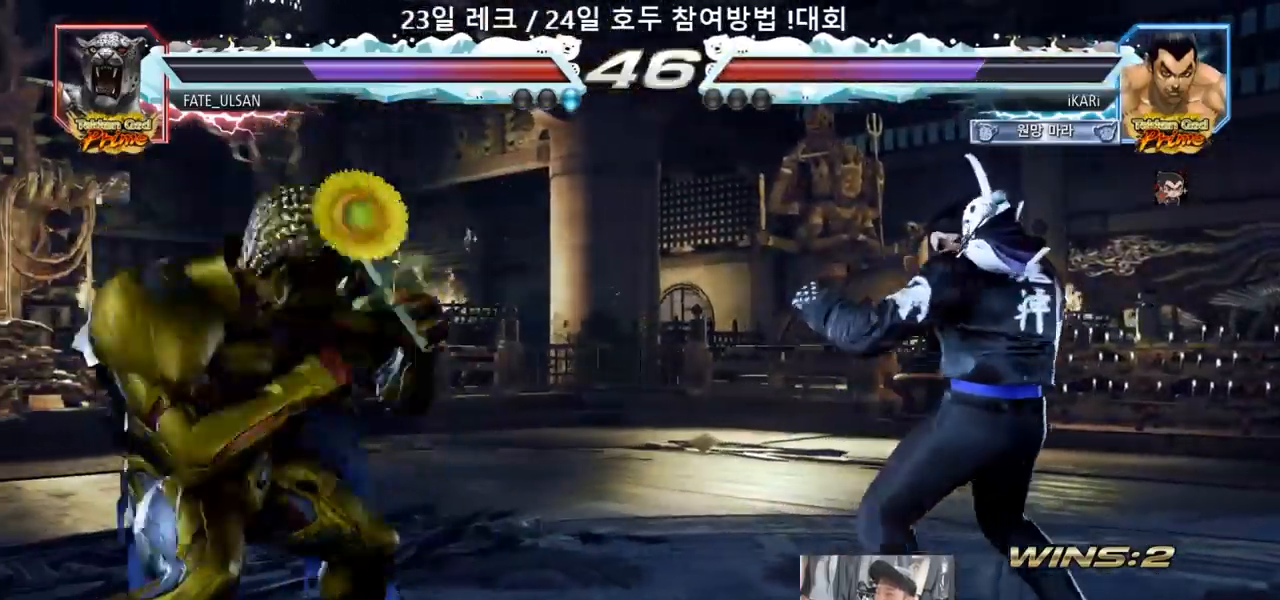
{"dt_ms": 500, "buttons": [], "left_stick": "left", "events": [[17, "left_stick", "right"], [83, "left_stick", "center"], [133, "left_stick", "right"], [283, "left_stick", "down"], [367, "left_stick", "center"], [467, "left_stick", "left"]]}
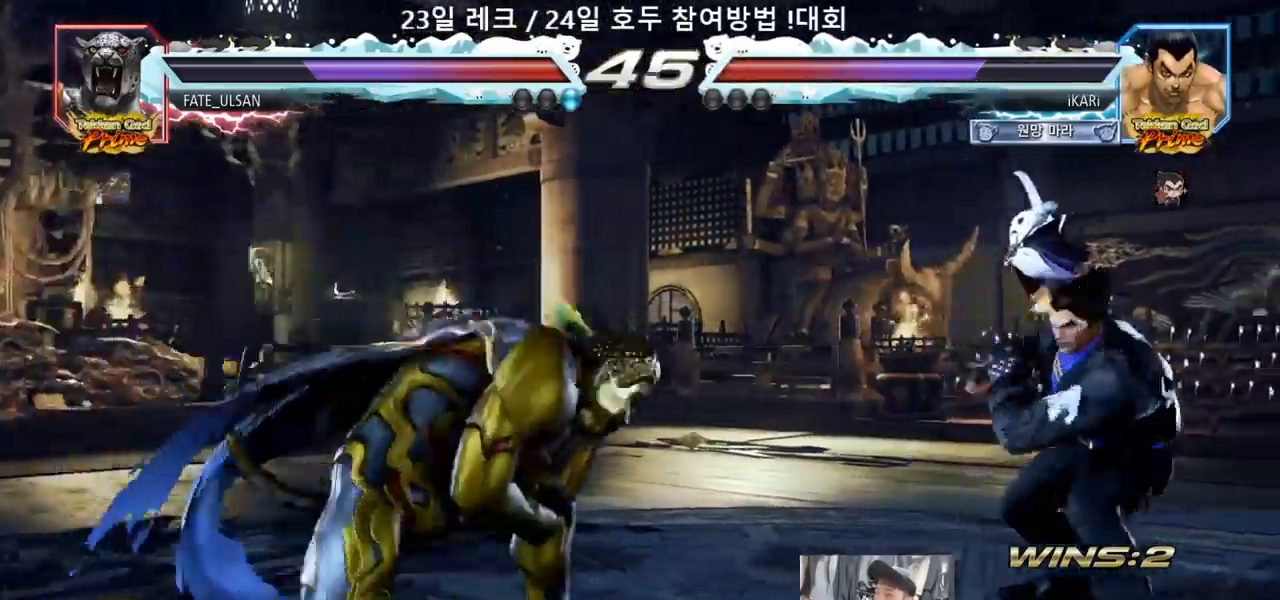
{"dt_ms": 500, "buttons": [], "left_stick": "right", "events": [[17, "left_stick", "center"], [83, "left_stick", "left"], [200, "left_stick", "down"], [367, "left_stick", "center"], [450, "left_stick", "right"]]}